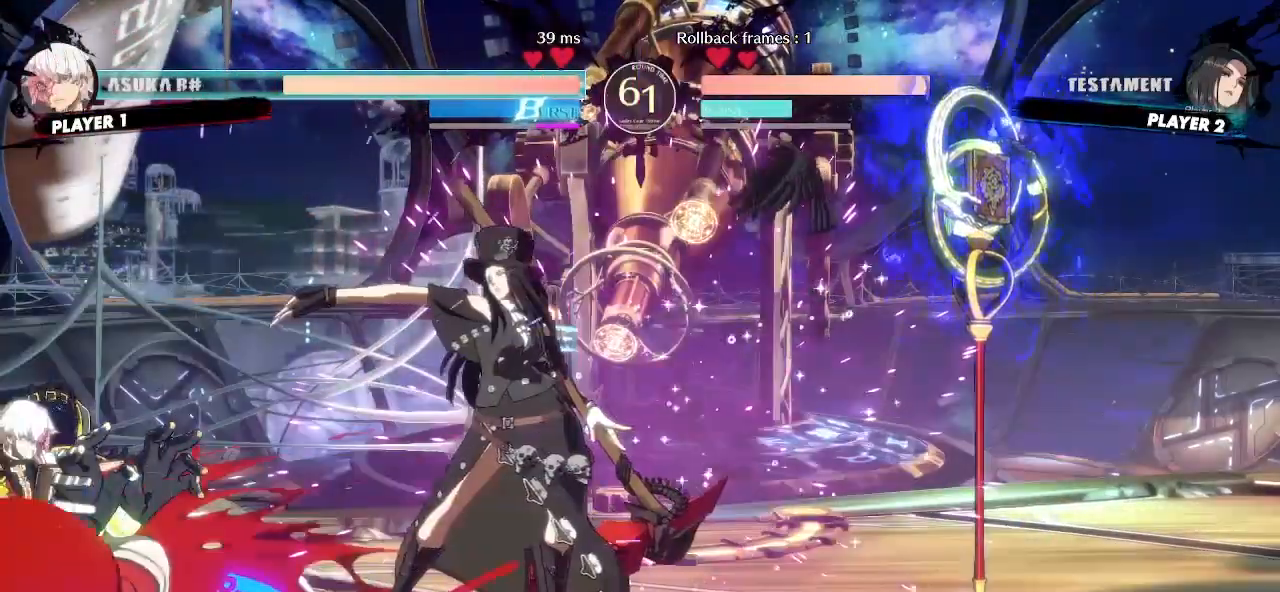
Gameplay with a controller (arcade stick); each line is a JSON object with the inputs held at the frame after it (dt_ms = milliseconds from this image to that frame). "events" lists button and stick changes between this image and that frame as [ms after this image, input, new state], when the widget could be followed in between. Not read: L3 R3 other_buttons.
{"dt_ms": 500, "buttons": ["DPAD_DOWN", "DPAD_RIGHT"], "events": [[283, "DPAD_LEFT", "down"], [350, "DPAD_LEFT", "up"], [400, "DPAD_DOWN", "down"], [500, "DPAD_RIGHT", "down"]]}
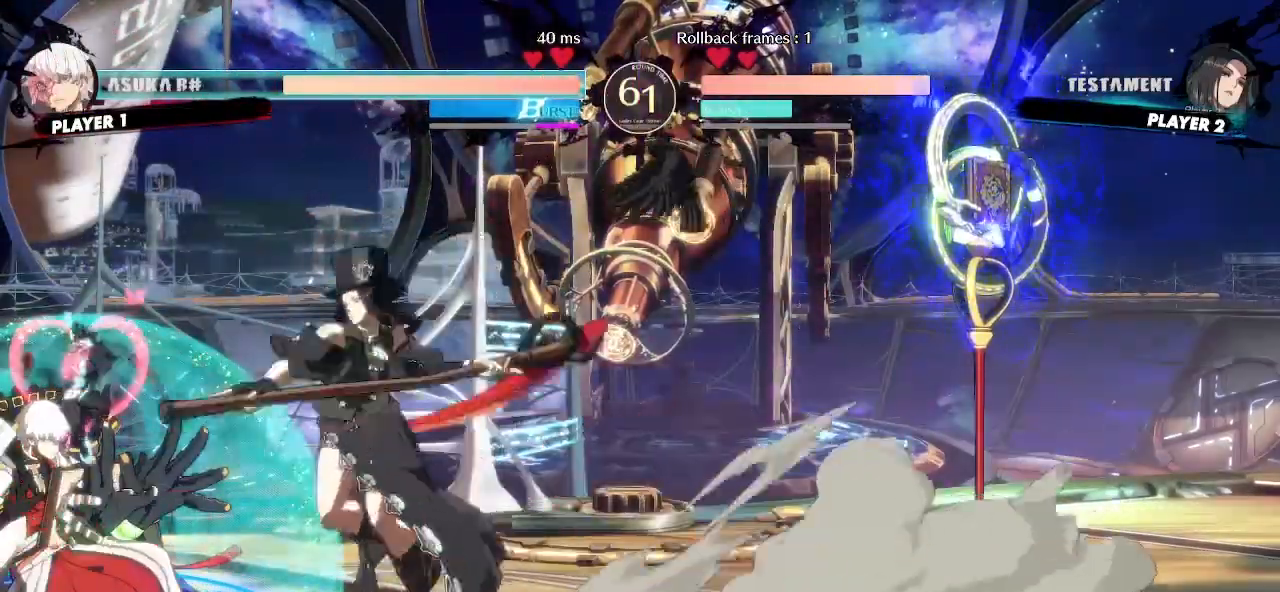
{"dt_ms": 500, "buttons": ["DPAD_DOWN"], "events": [[33, "DPAD_DOWN", "up"], [83, "DPAD_RIGHT", "up"], [450, "DPAD_DOWN", "down"]]}
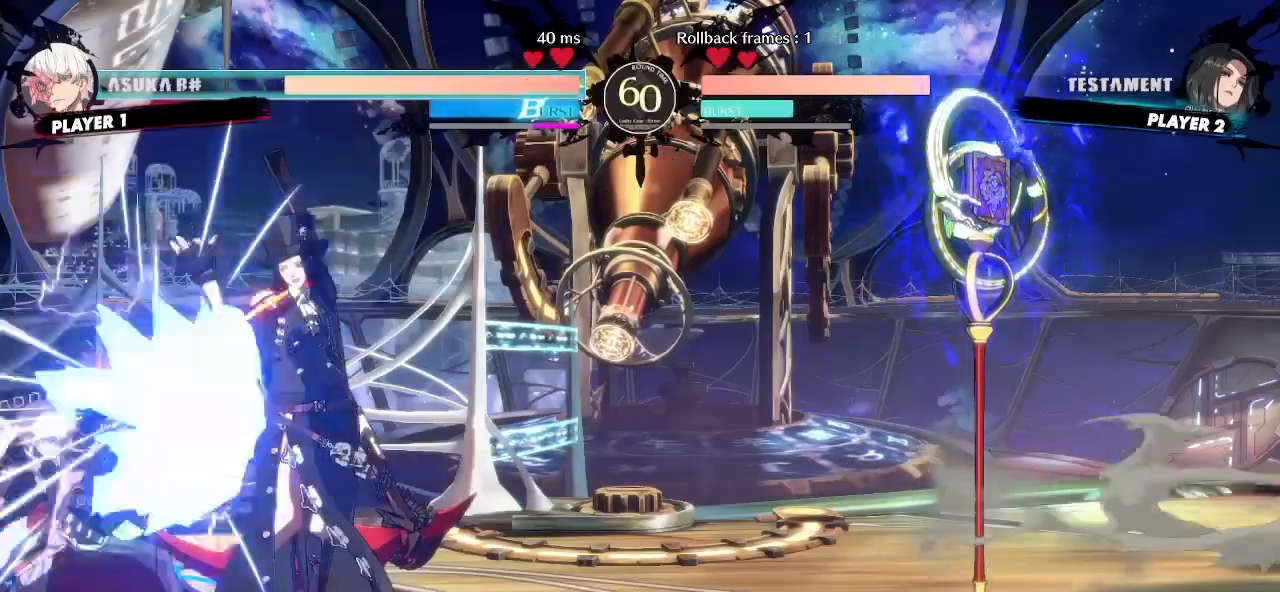
{"dt_ms": 1000, "buttons": ["DPAD_DOWN"], "events": [[683, "DPAD_DOWN", "up"], [683, "DPAD_LEFT", "down"], [783, "DPAD_LEFT", "up"], [983, "DPAD_DOWN", "down"]]}
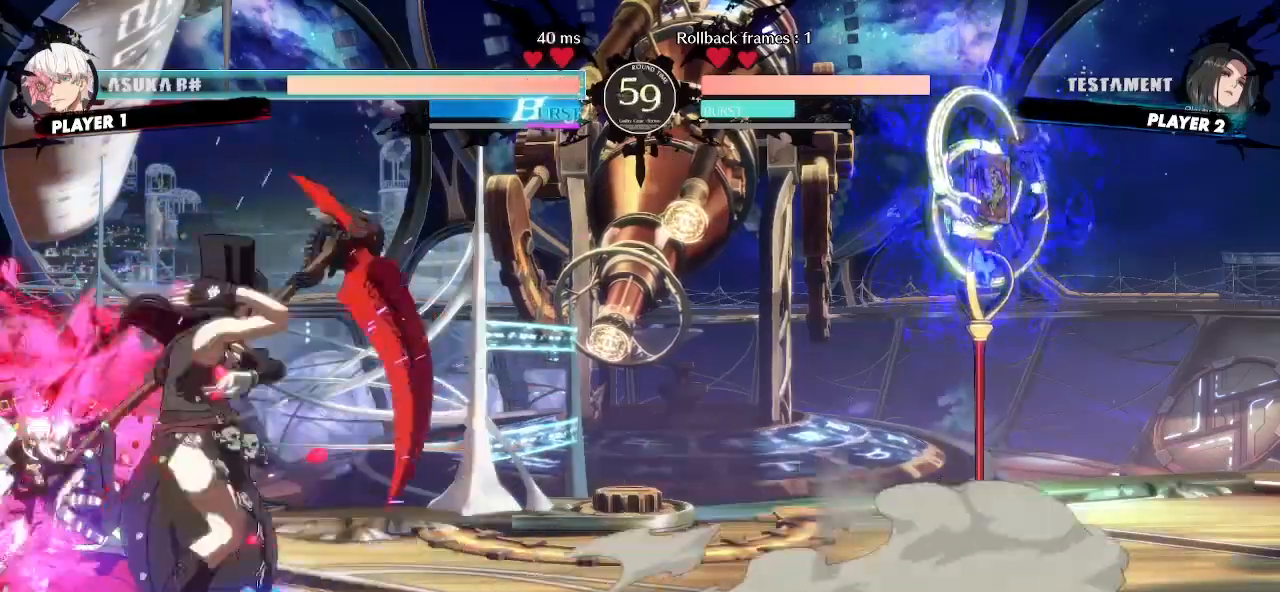
{"dt_ms": 500, "buttons": ["DPAD_DOWN"], "events": [[233, "S", "down"], [317, "S", "up"]]}
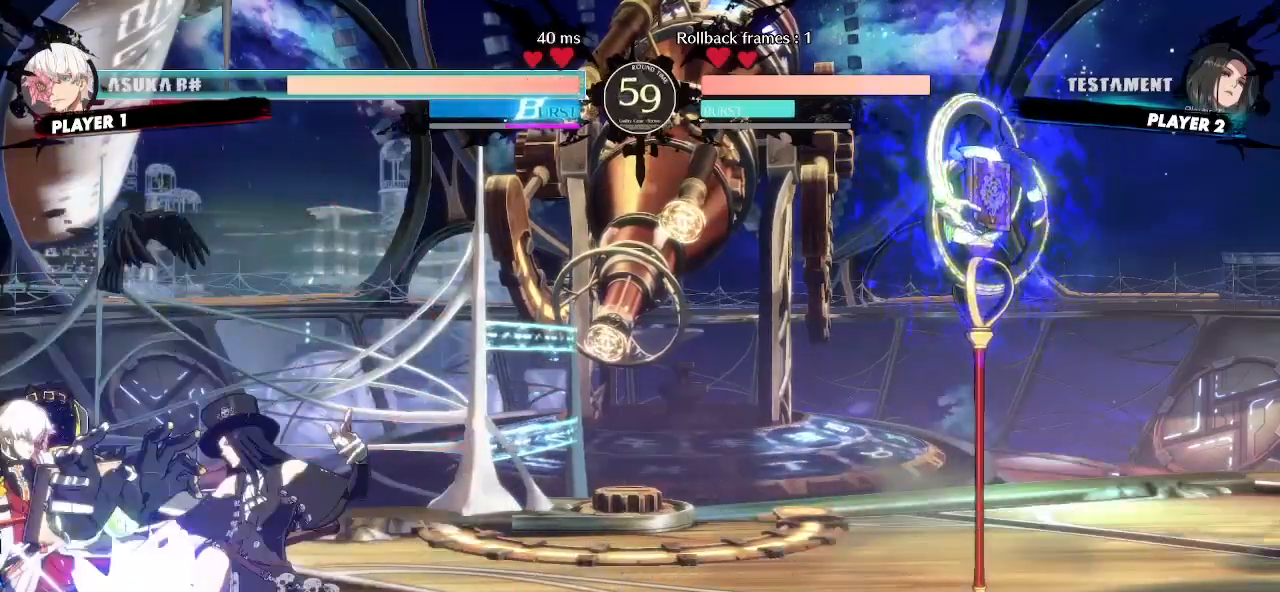
{"dt_ms": 500, "buttons": ["DPAD_DOWN"], "events": []}
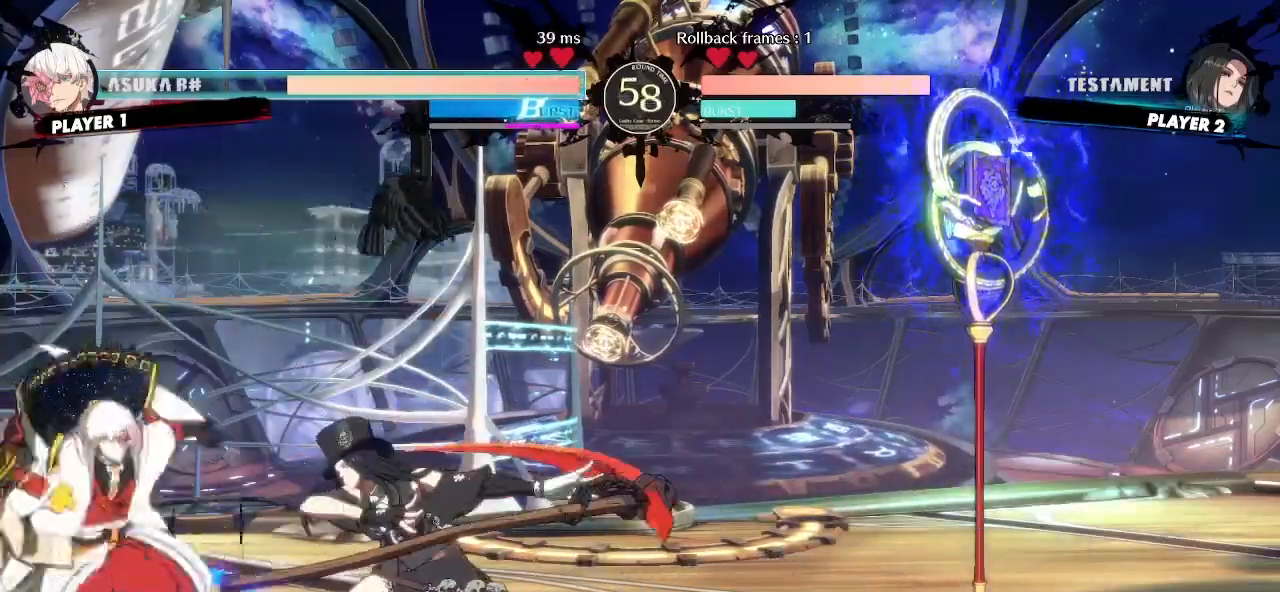
{"dt_ms": 1000, "buttons": ["DPAD_RIGHT"], "events": [[383, "DPAD_RIGHT", "down"], [583, "DPAD_DOWN", "up"]]}
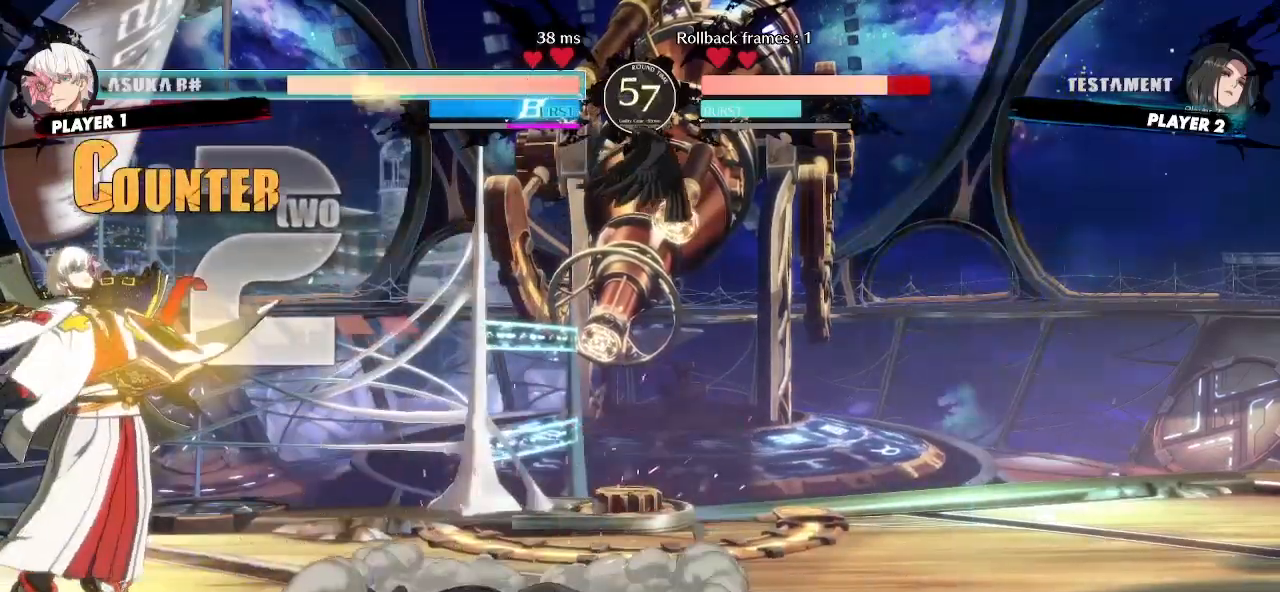
{"dt_ms": 500, "buttons": ["DPAD_DOWN", "DPAD_RIGHT"], "events": [[50, "DPAD_RIGHT", "up"], [200, "DPAD_RIGHT", "down"], [383, "DPAD_DOWN", "down"]]}
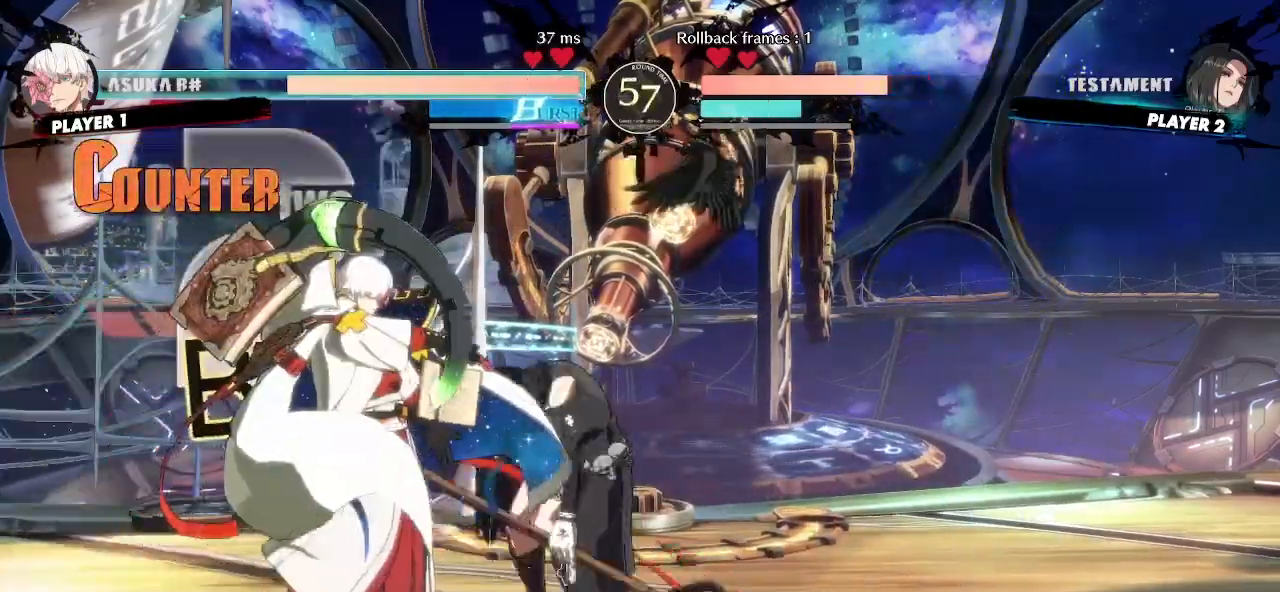
{"dt_ms": 500, "buttons": ["DPAD_RIGHT"], "events": [[250, "DPAD_DOWN", "up"]]}
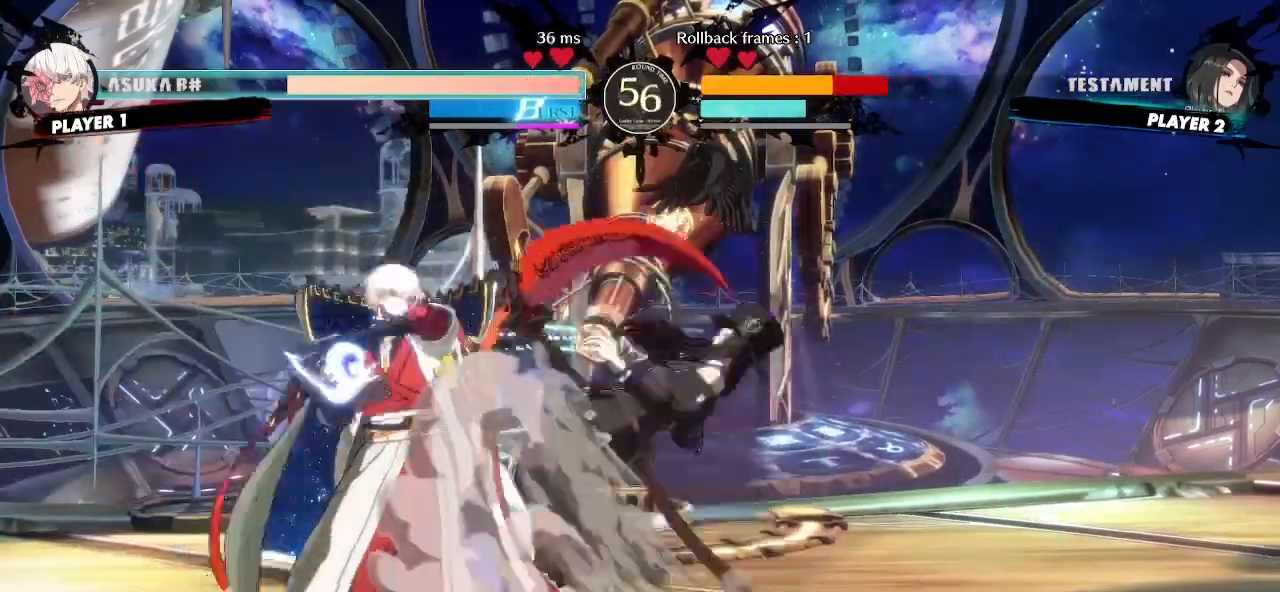
{"dt_ms": 500, "buttons": ["DPAD_RIGHT"], "events": []}
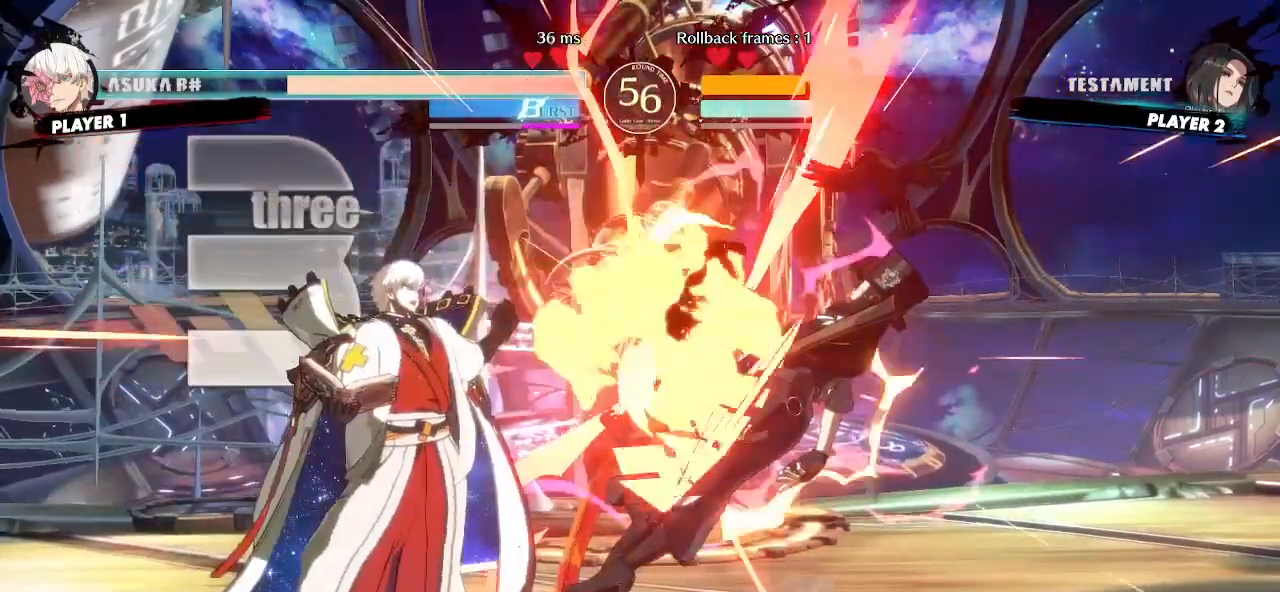
{"dt_ms": 500, "buttons": ["DPAD_RIGHT"], "events": []}
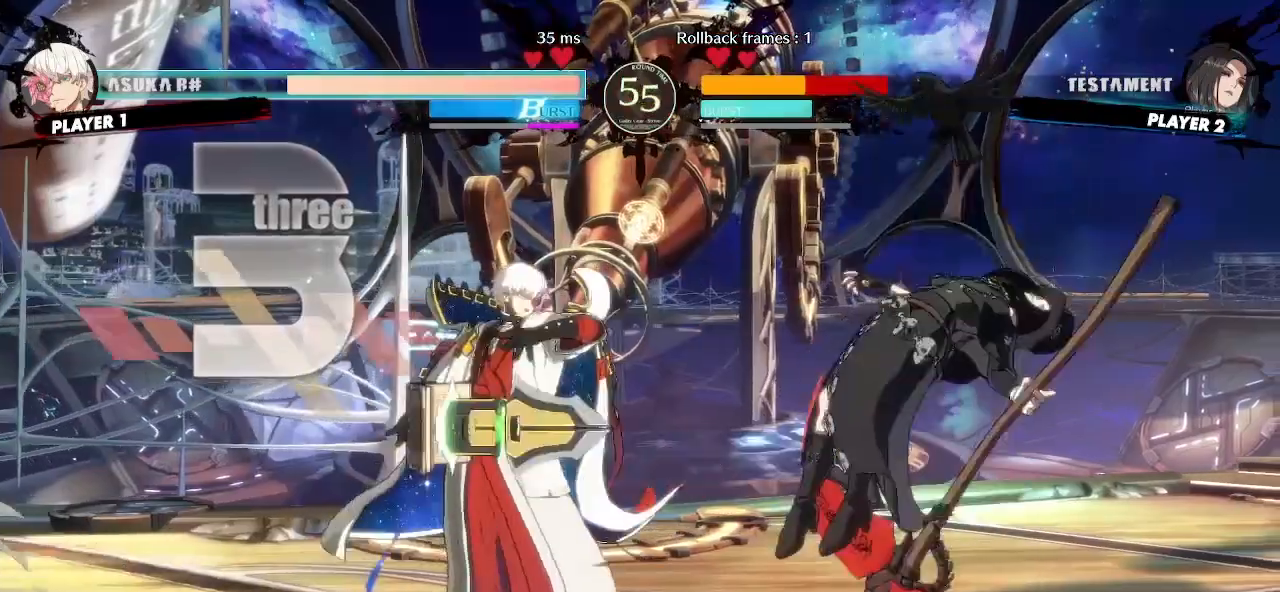
{"dt_ms": 500, "buttons": ["DPAD_RIGHT"], "events": []}
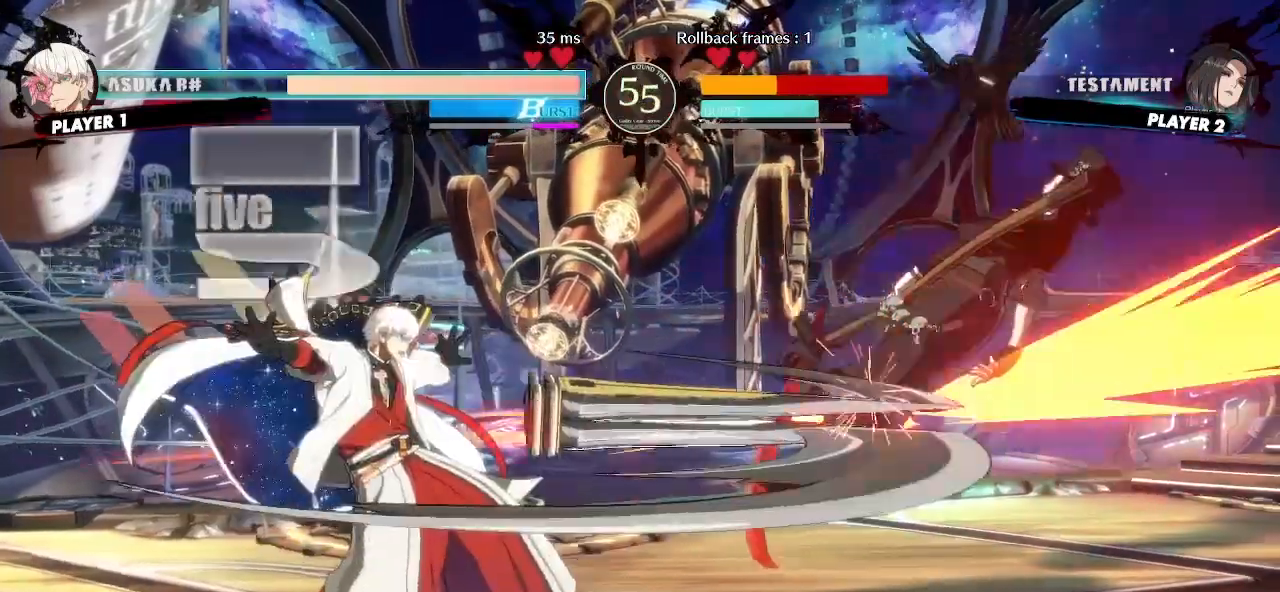
{"dt_ms": 500, "buttons": ["DPAD_RIGHT"], "events": []}